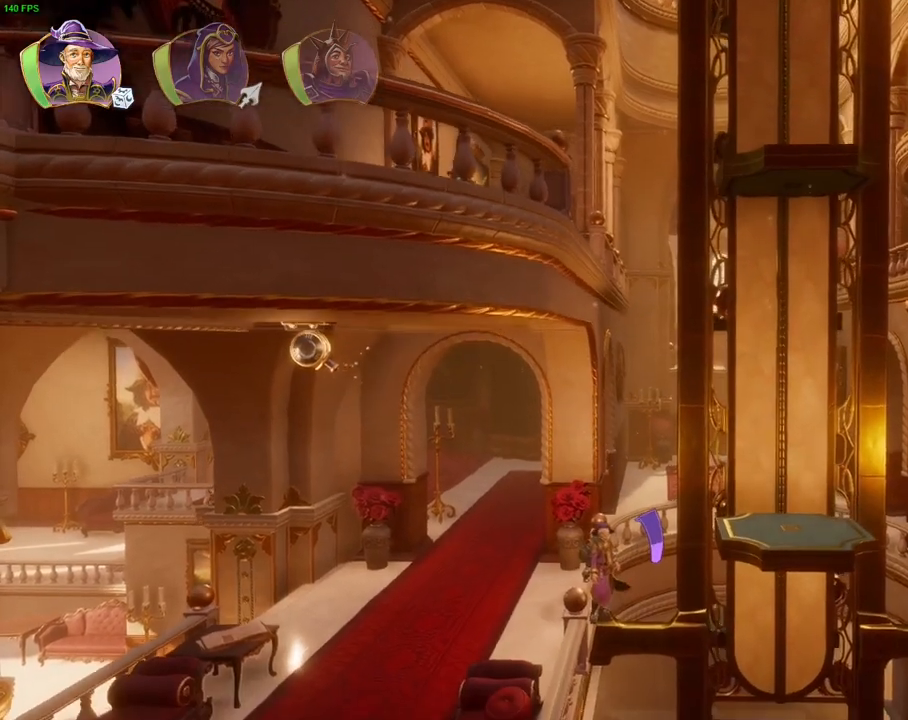
Gameplay with a controller (PlayStation layout); each line is a JSON object with the inputs held at the frame after it. "events" lists button and stick changes between this image and that frame as [ms after this image, input, new state], when the widget could be followed in between.
{"buttons": ["R1"], "left_stick": "center", "right_stick": "center", "events": [[133, "left_stick", "center"], [183, "R1", "down"], [283, "R1", "up"], [467, "R1", "down"]]}
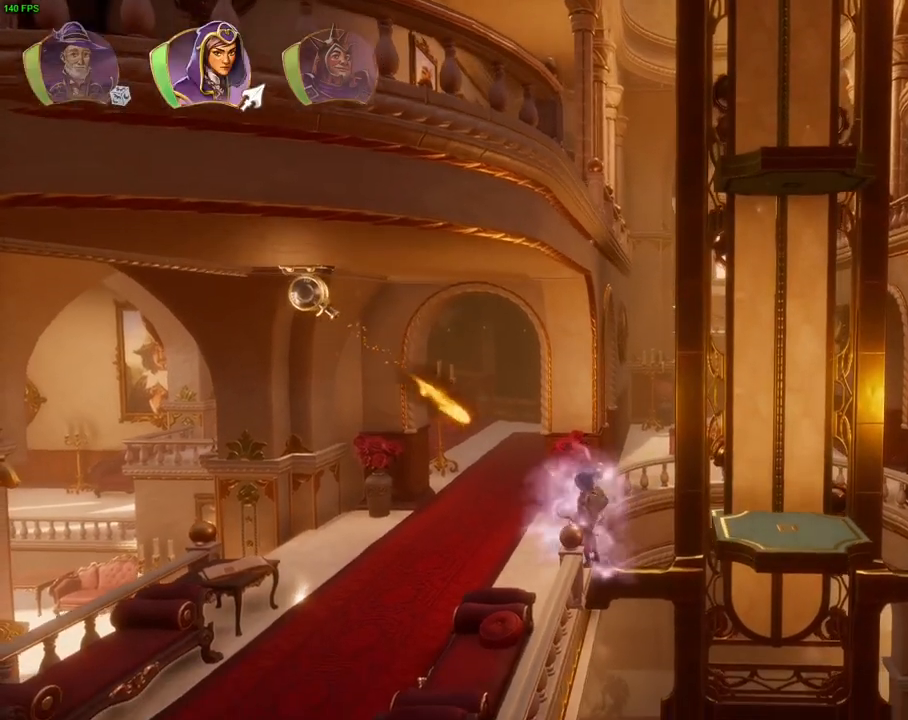
{"buttons": [], "left_stick": "center", "right_stick": "center", "events": [[50, "R1", "up"], [100, "right_stick", "left"], [500, "right_stick", "center"]]}
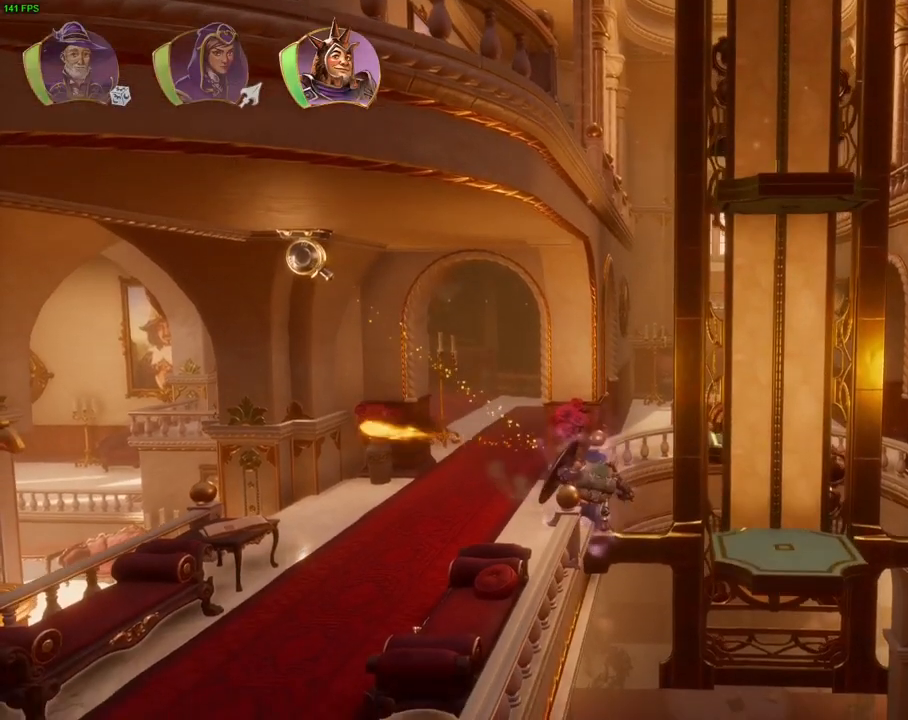
{"buttons": ["L1"], "left_stick": "center", "right_stick": "center", "events": [[167, "L1", "down"], [267, "L1", "up"], [500, "L1", "down"]]}
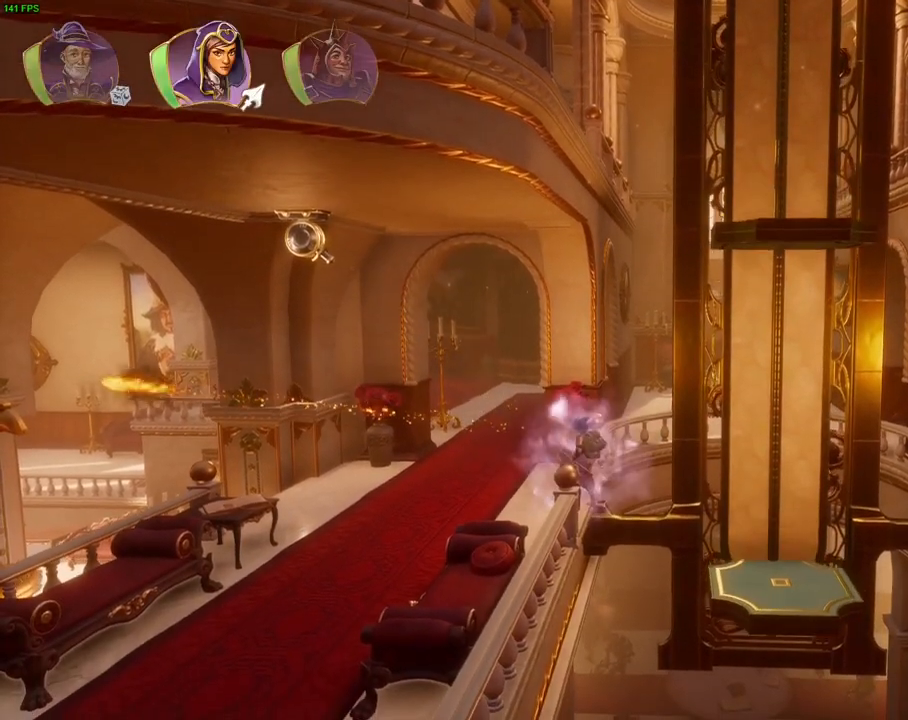
{"buttons": ["TRIANGLE"], "left_stick": "right", "right_stick": "center", "events": [[83, "L1", "up"], [167, "CROSS", "down"], [167, "left_stick", "right"], [350, "CROSS", "up"], [500, "TRIANGLE", "down"]]}